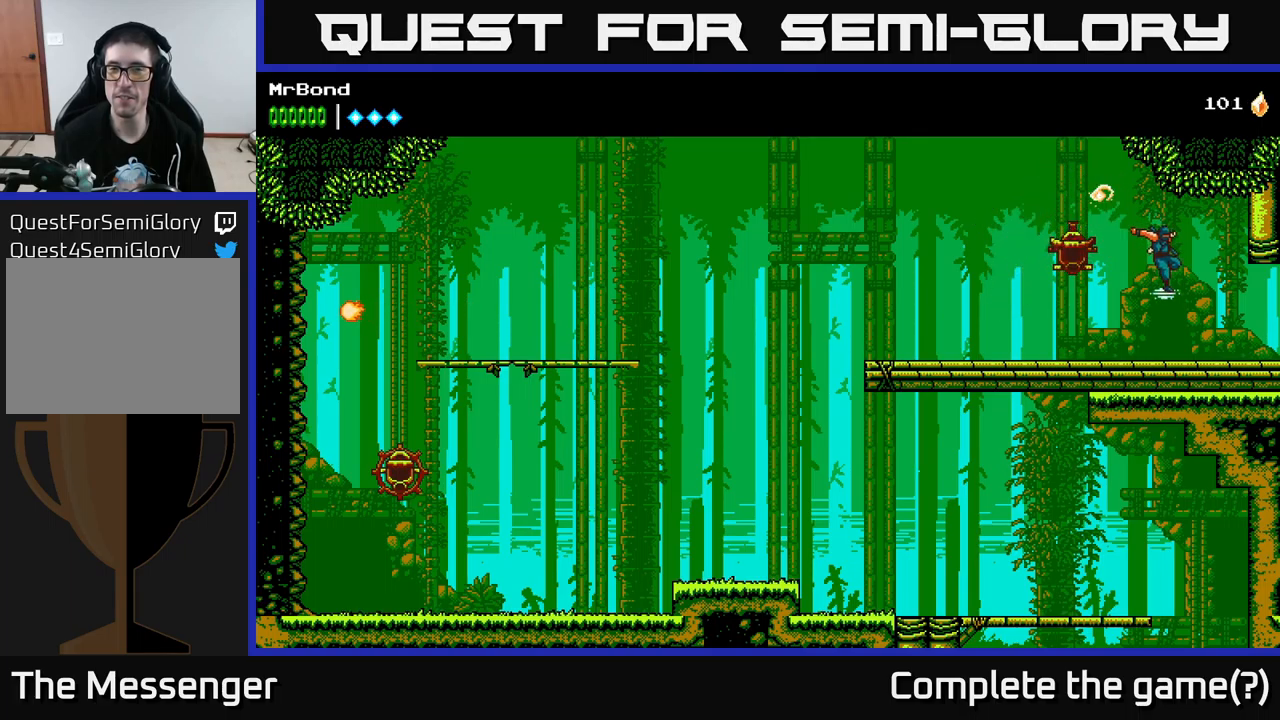
Gameplay with a controller (Xbox layout); each line is a JSON object with the inputs held at the frame after it. "events" lists button and stick changes between this image and that frame as [ms after this image, input, new state], when the widget could be followed in between.
{"buttons": ["DPAD_RIGHT"], "left_stick": "center", "right_stick": "center", "events": []}
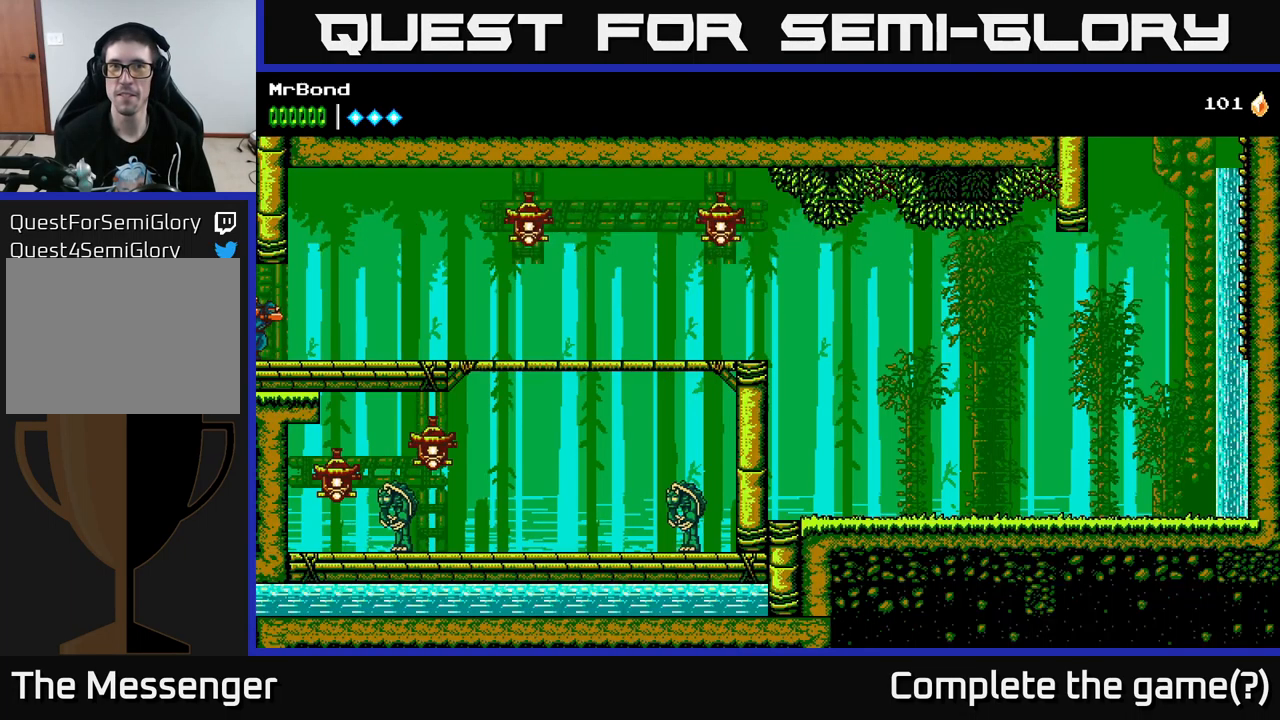
{"buttons": ["DPAD_RIGHT"], "left_stick": "center", "right_stick": "center", "events": []}
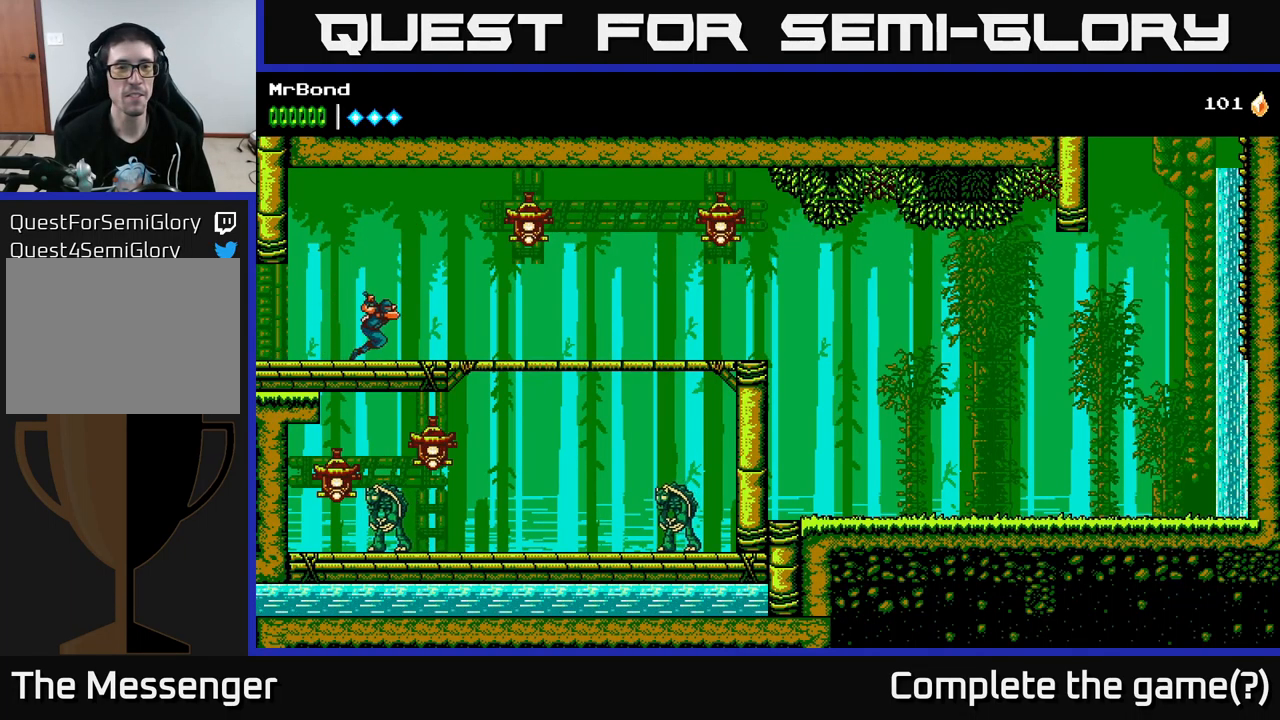
{"buttons": ["DPAD_RIGHT"], "left_stick": "center", "right_stick": "center", "events": [[183, "A", "down"], [267, "X", "down"], [417, "X", "up"], [500, "A", "up"]]}
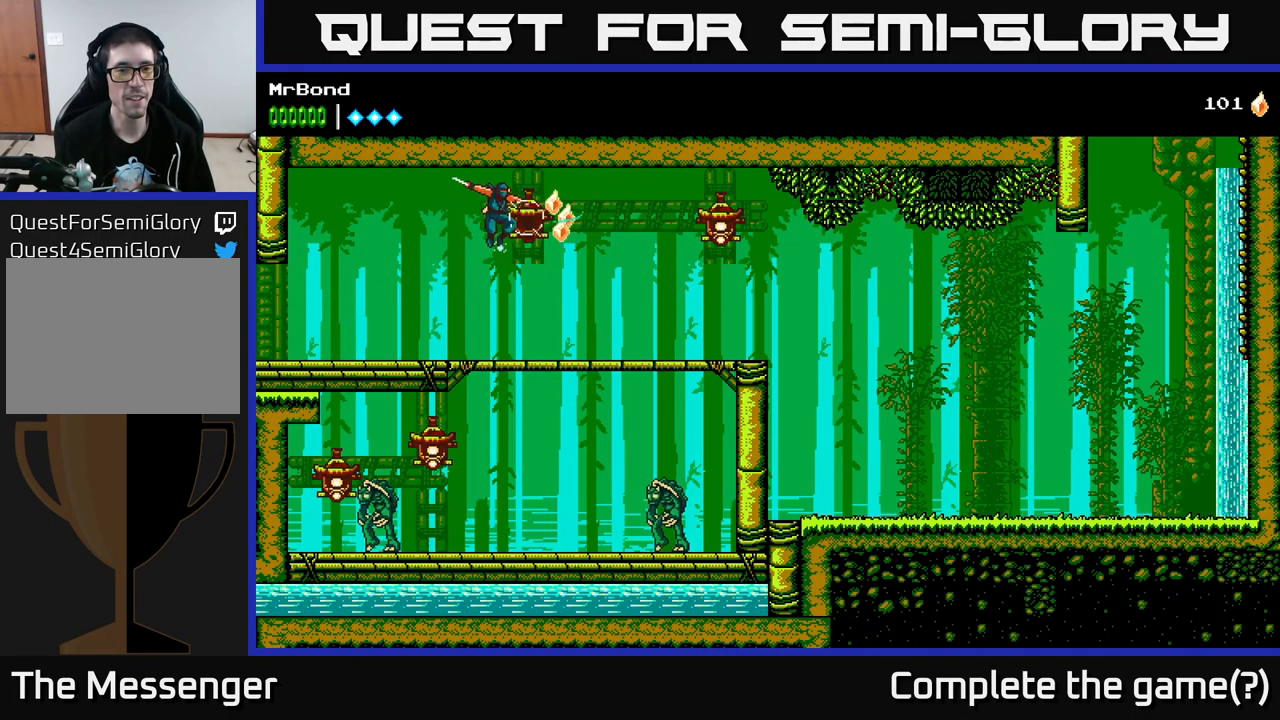
{"buttons": ["DPAD_RIGHT"], "left_stick": "center", "right_stick": "center", "events": []}
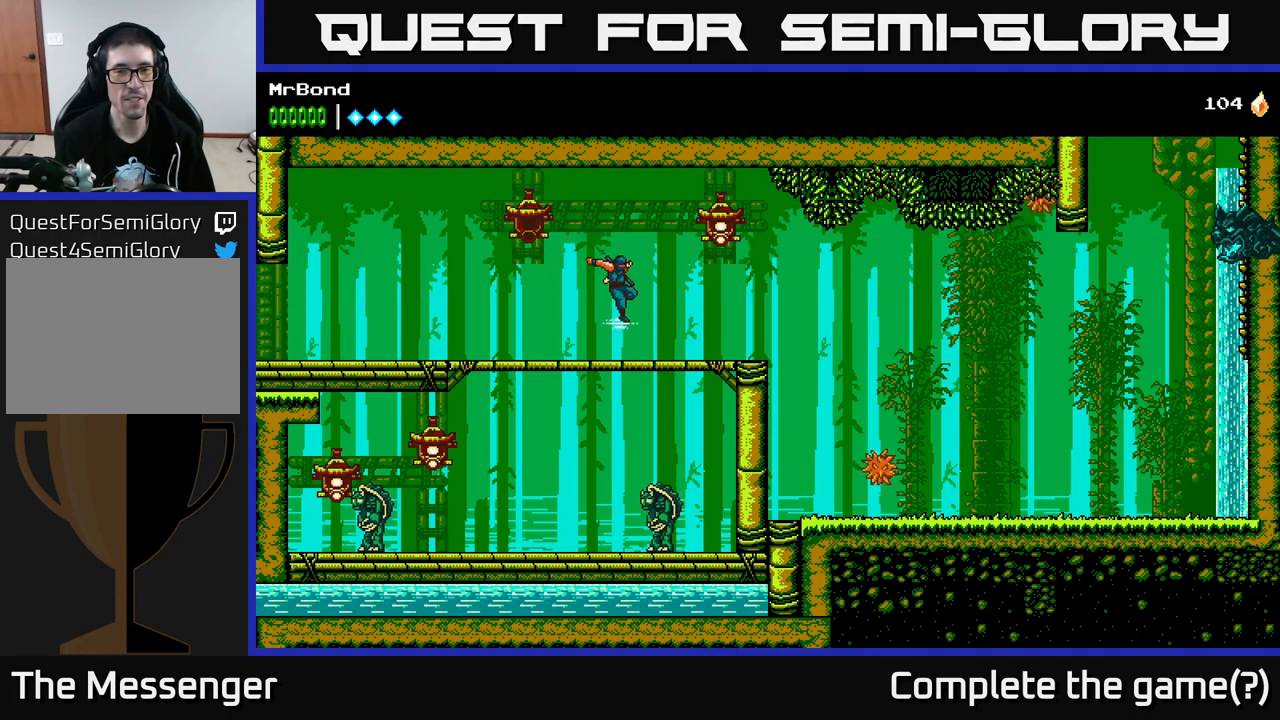
{"buttons": ["DPAD_LEFT"], "left_stick": "center", "right_stick": "center", "events": [[83, "A", "down"], [167, "X", "down"], [267, "A", "up"], [267, "X", "up"], [450, "DPAD_RIGHT", "up"], [483, "DPAD_LEFT", "down"]]}
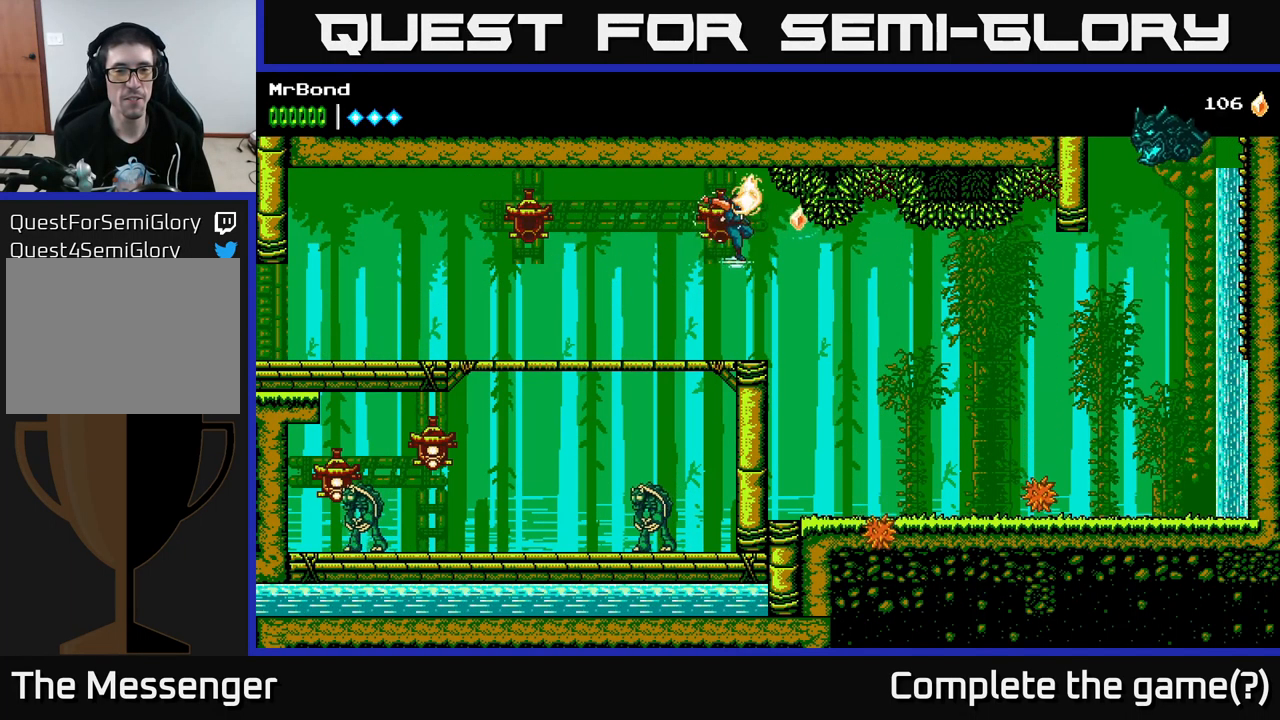
{"buttons": ["DPAD_RIGHT"], "left_stick": "center", "right_stick": "center", "events": [[250, "DPAD_LEFT", "up"], [450, "DPAD_RIGHT", "down"]]}
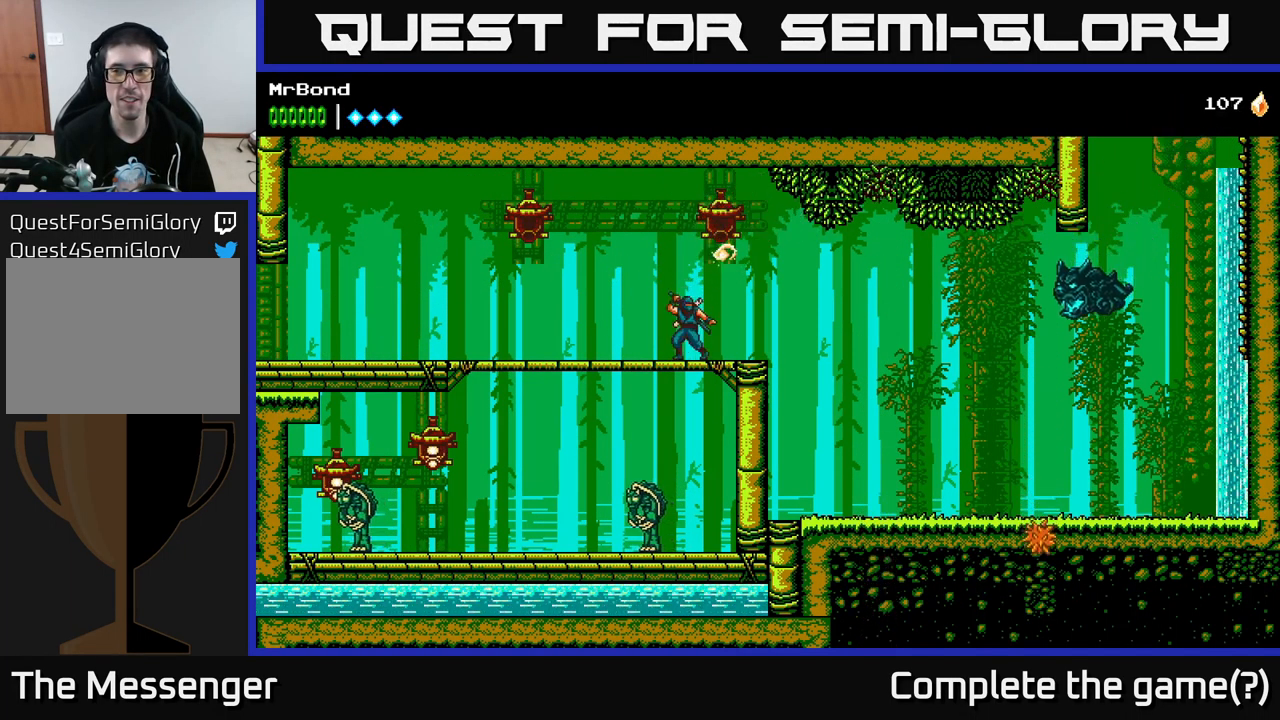
{"buttons": [], "left_stick": "center", "right_stick": "center", "events": [[50, "DPAD_RIGHT", "up"]]}
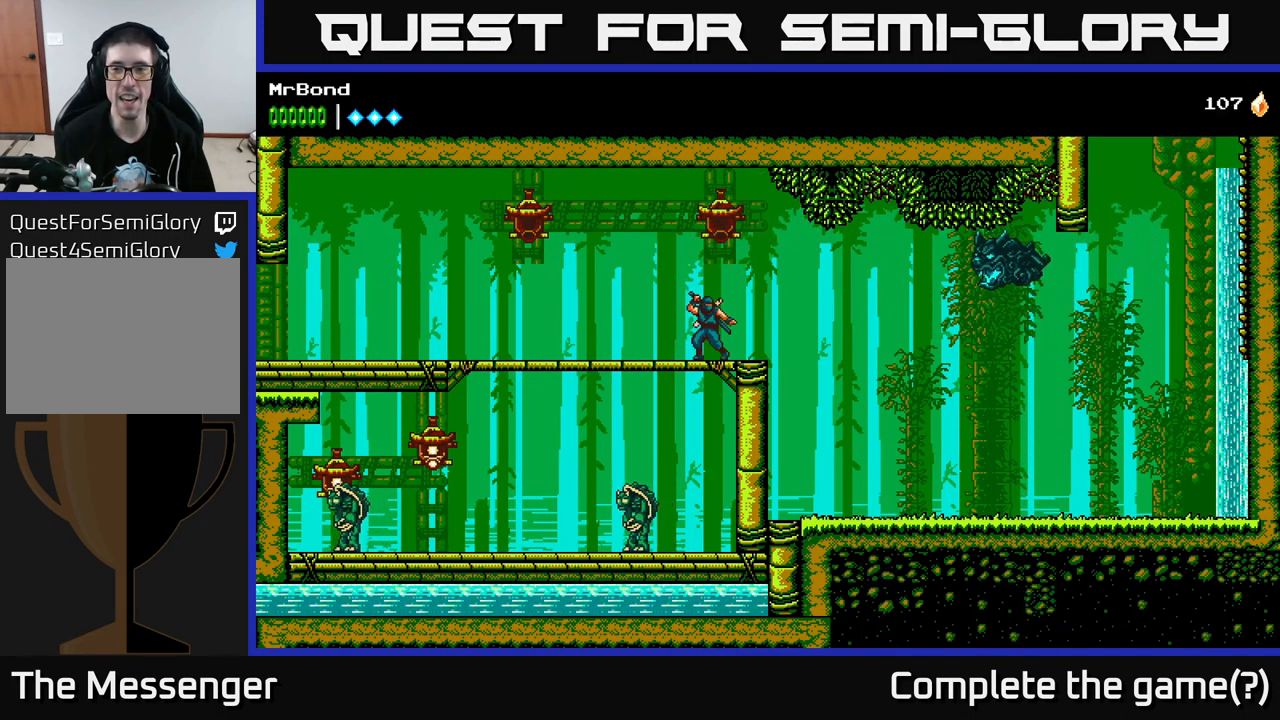
{"buttons": [], "left_stick": "center", "right_stick": "center", "events": []}
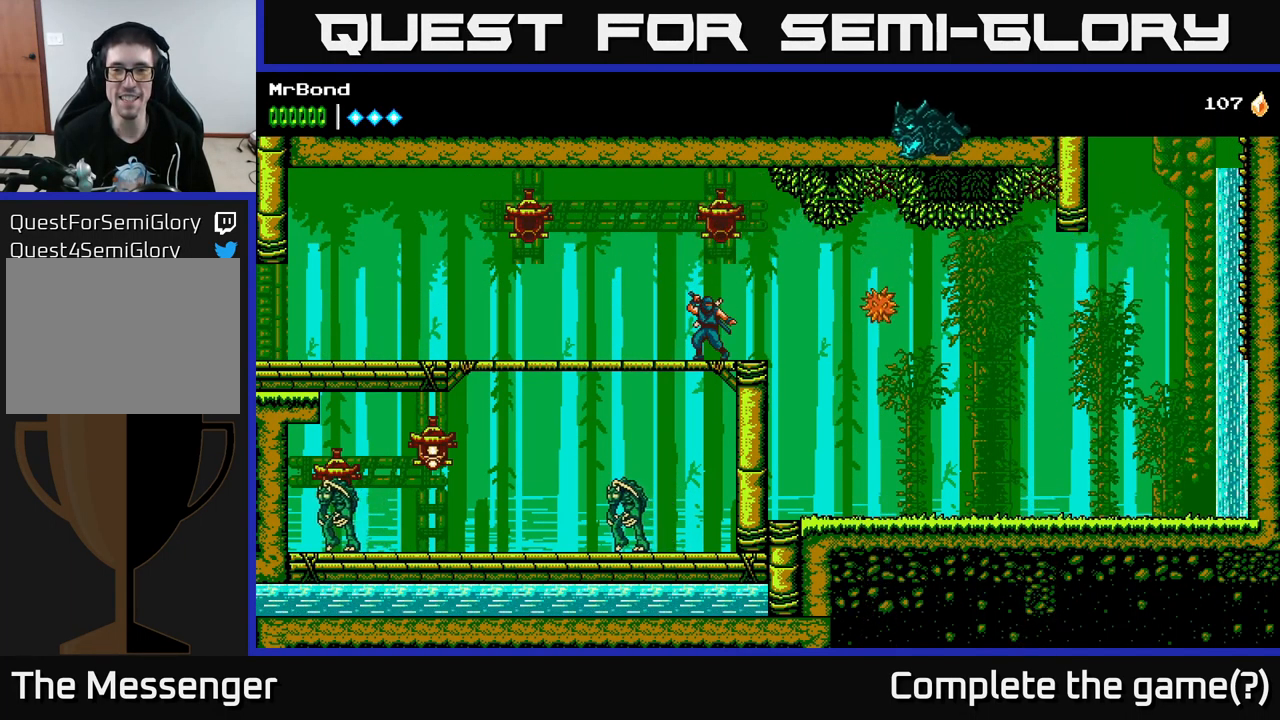
{"buttons": ["X", "DPAD_RIGHT"], "left_stick": "center", "right_stick": "center", "events": [[500, "DPAD_RIGHT", "down"], [500, "X", "down"]]}
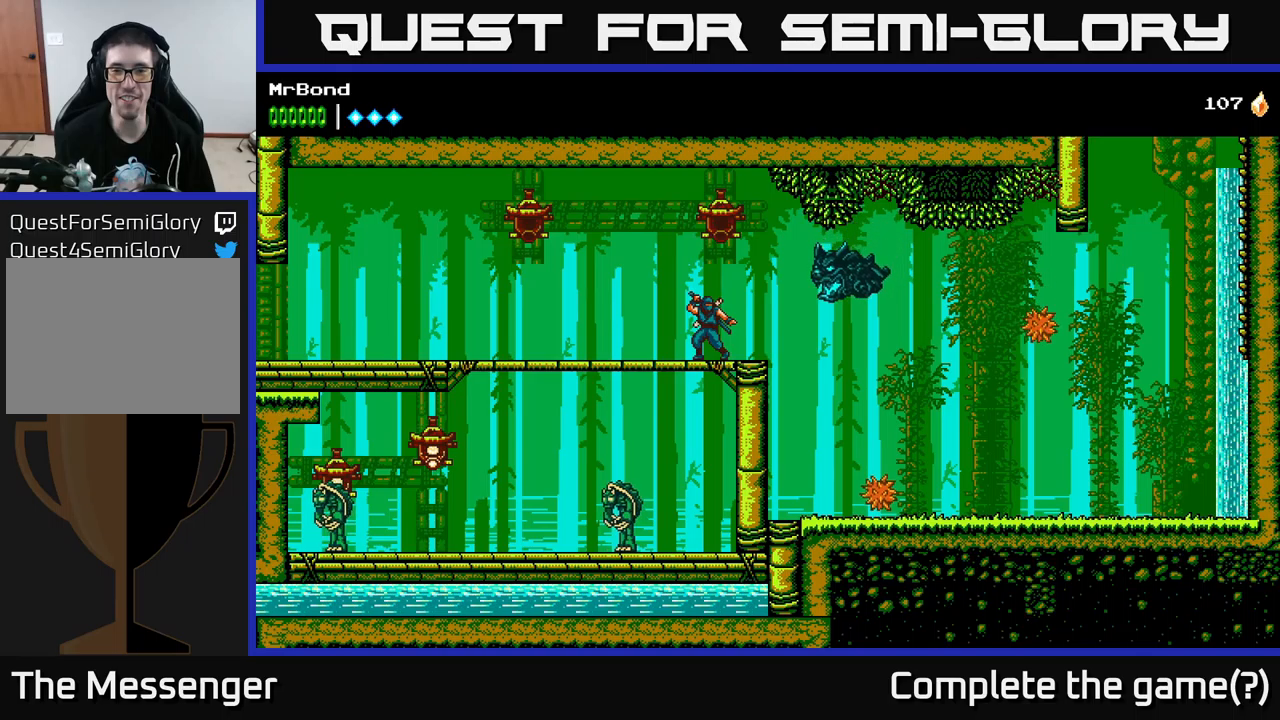
{"buttons": ["DPAD_DOWN"], "left_stick": "center", "right_stick": "center", "events": [[100, "DPAD_RIGHT", "up"], [117, "X", "up"], [317, "DPAD_LEFT", "down"], [500, "DPAD_DOWN", "down"], [500, "DPAD_LEFT", "up"]]}
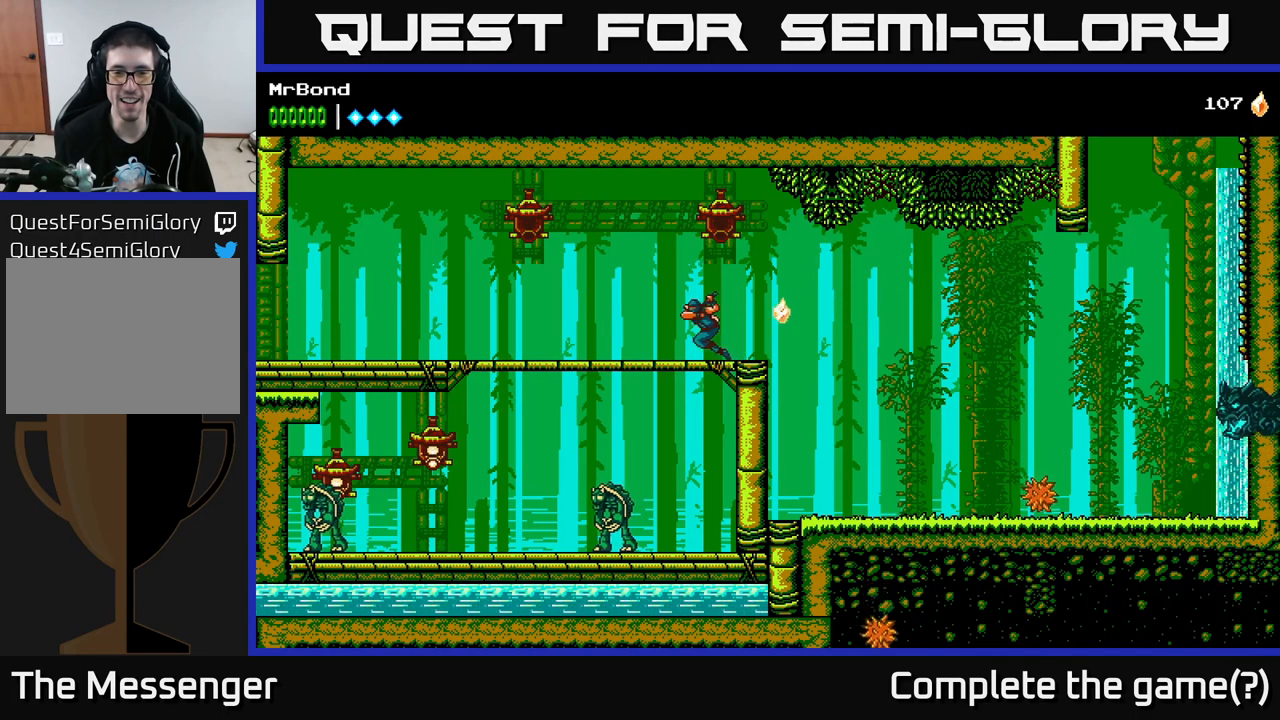
{"buttons": ["X"], "left_stick": "center", "right_stick": "center", "events": [[50, "A", "down"], [134, "A", "up"], [150, "DPAD_DOWN", "up"], [367, "DPAD_LEFT", "down"], [467, "DPAD_LEFT", "up"], [467, "X", "down"]]}
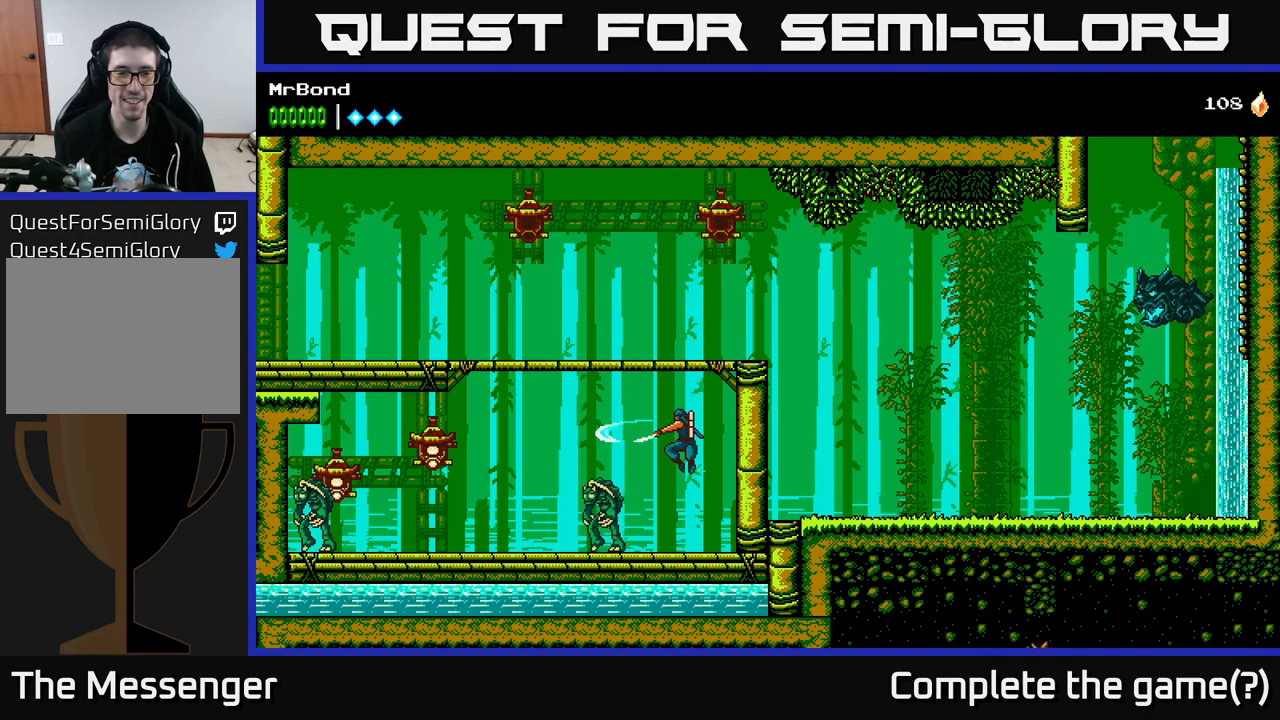
{"buttons": ["DPAD_LEFT"], "left_stick": "center", "right_stick": "center", "events": [[100, "X", "up"], [250, "X", "down"], [267, "DPAD_LEFT", "down"], [384, "DPAD_LEFT", "up"], [384, "X", "up"], [484, "DPAD_LEFT", "down"]]}
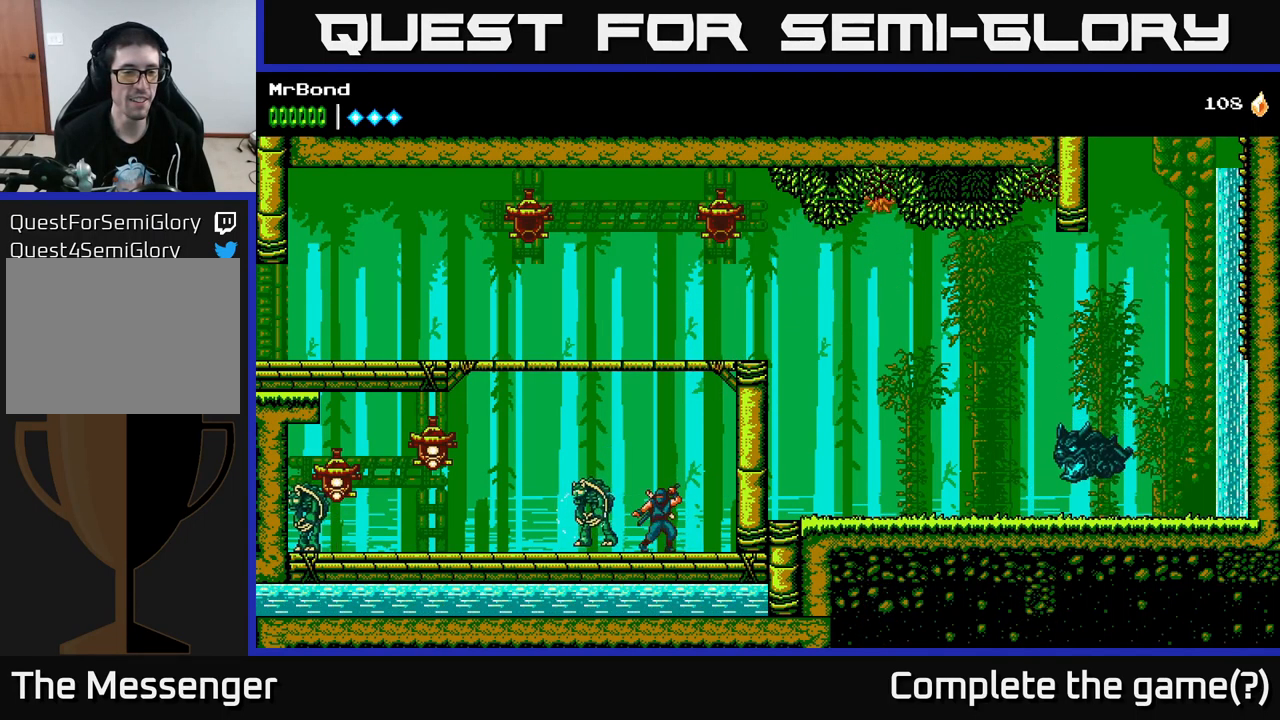
{"buttons": ["A", "DPAD_LEFT"], "left_stick": "center", "right_stick": "center", "events": [[34, "X", "down"], [184, "X", "up"], [467, "A", "down"]]}
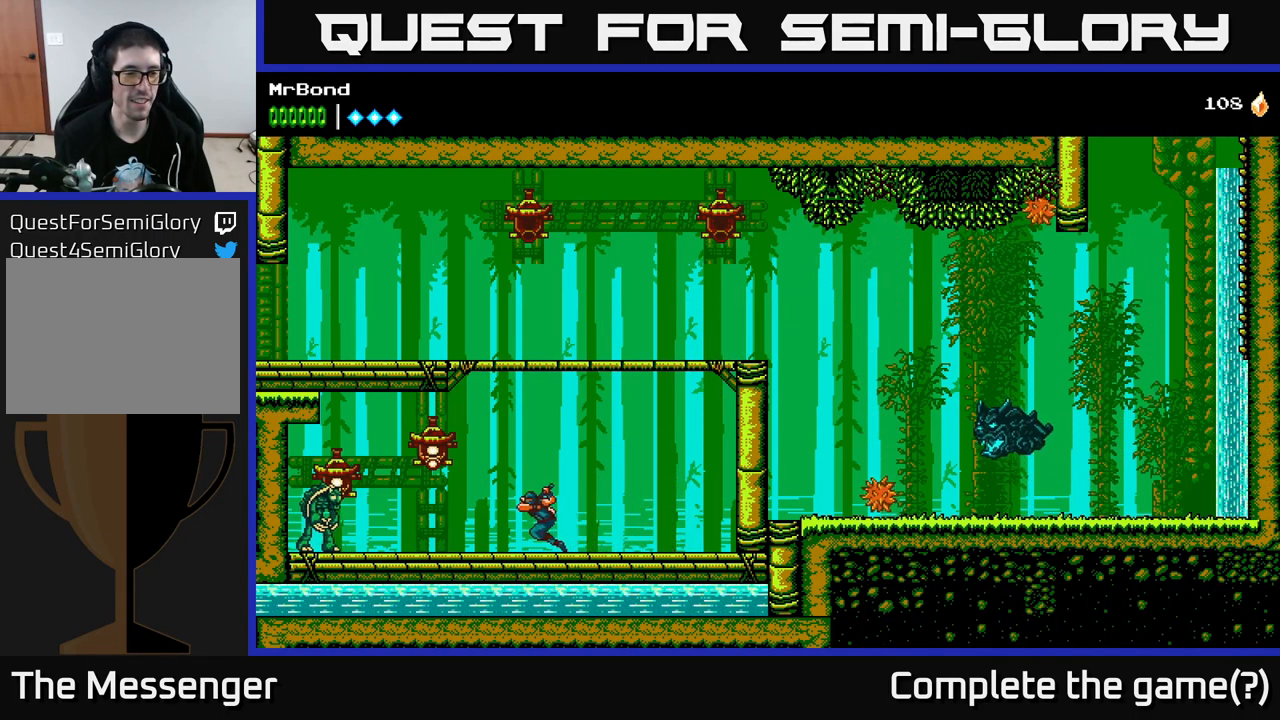
{"buttons": ["X", "DPAD_LEFT"], "left_stick": "center", "right_stick": "center", "events": [[67, "X", "down"], [134, "A", "up"], [150, "X", "up"], [484, "X", "down"]]}
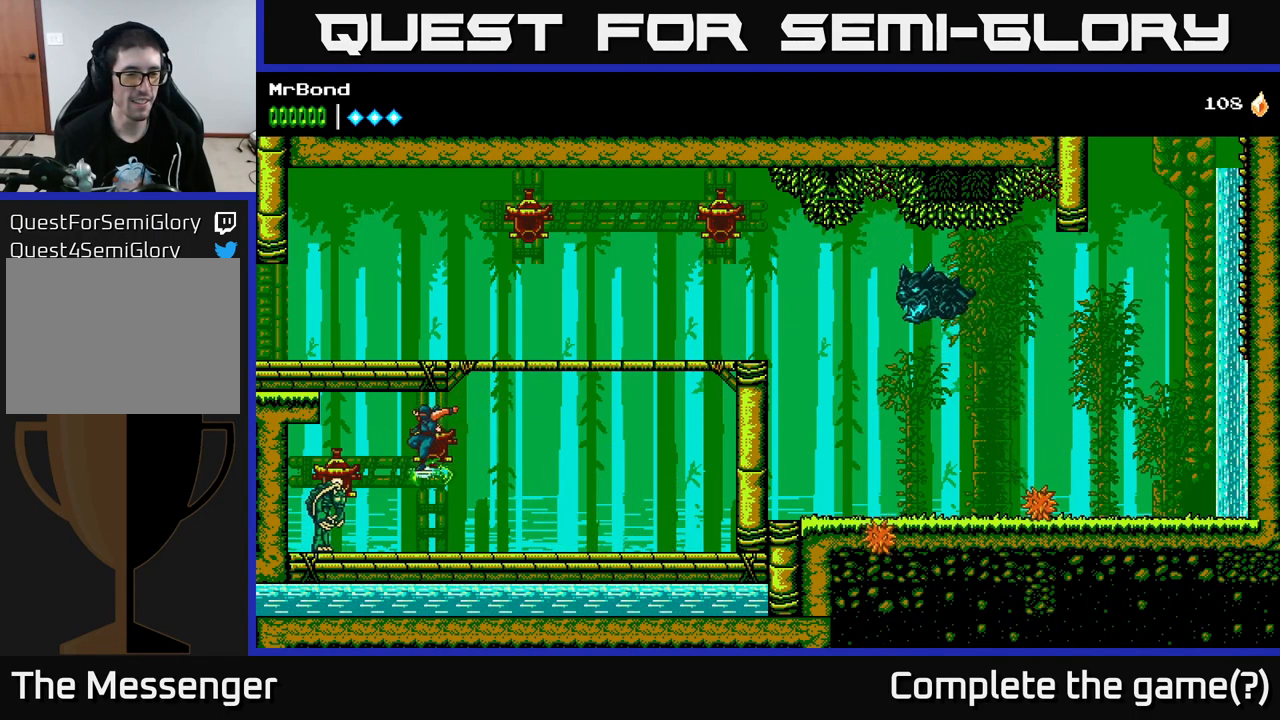
{"buttons": [], "left_stick": "center", "right_stick": "center", "events": [[50, "DPAD_LEFT", "up"], [117, "X", "up"], [267, "X", "down"], [417, "X", "up"]]}
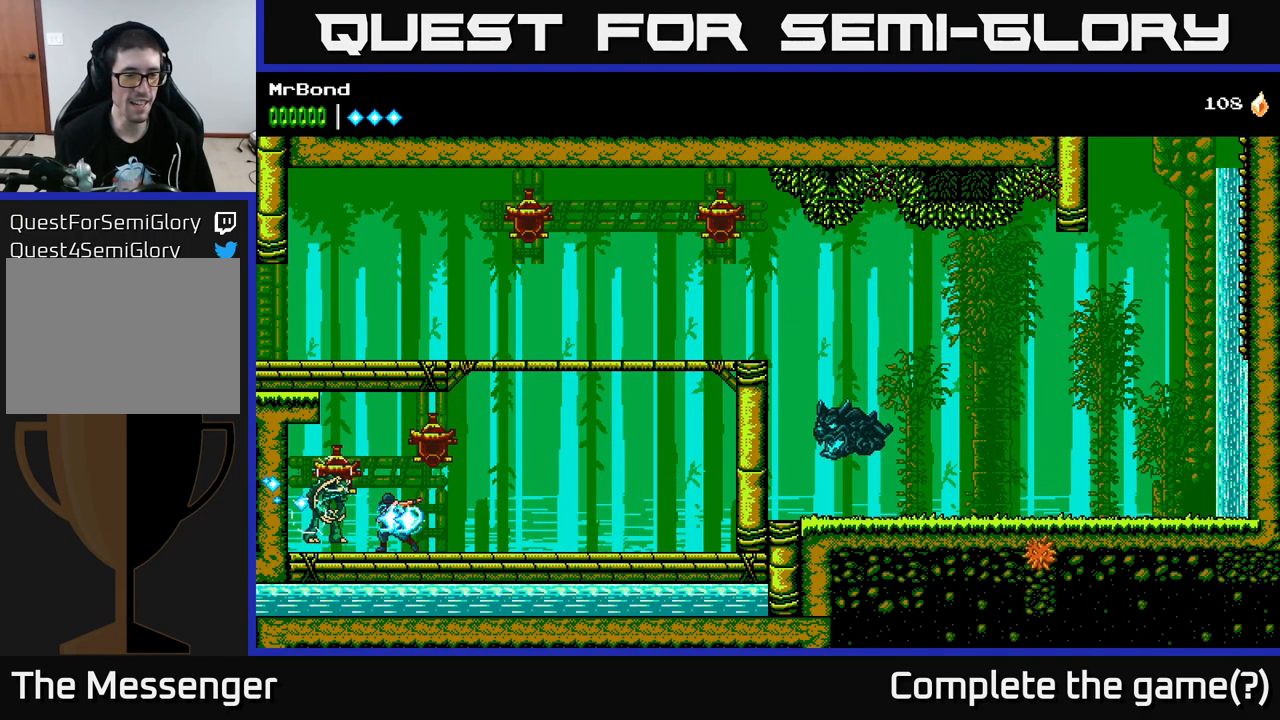
{"buttons": ["DPAD_LEFT"], "left_stick": "center", "right_stick": "center", "events": [[17, "X", "down"], [167, "X", "up"], [334, "X", "down"], [367, "DPAD_LEFT", "down"], [467, "X", "up"]]}
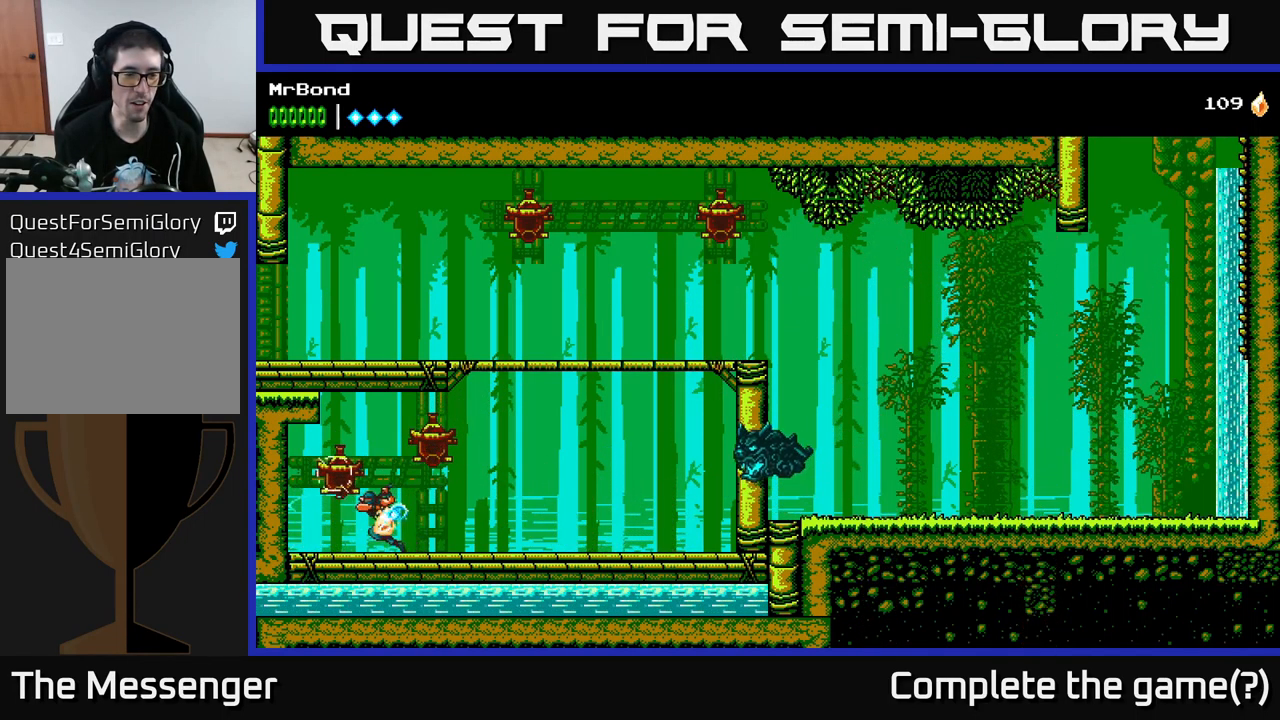
{"buttons": ["DPAD_RIGHT"], "left_stick": "center", "right_stick": "center", "events": [[34, "DPAD_LEFT", "up"], [84, "DPAD_RIGHT", "down"]]}
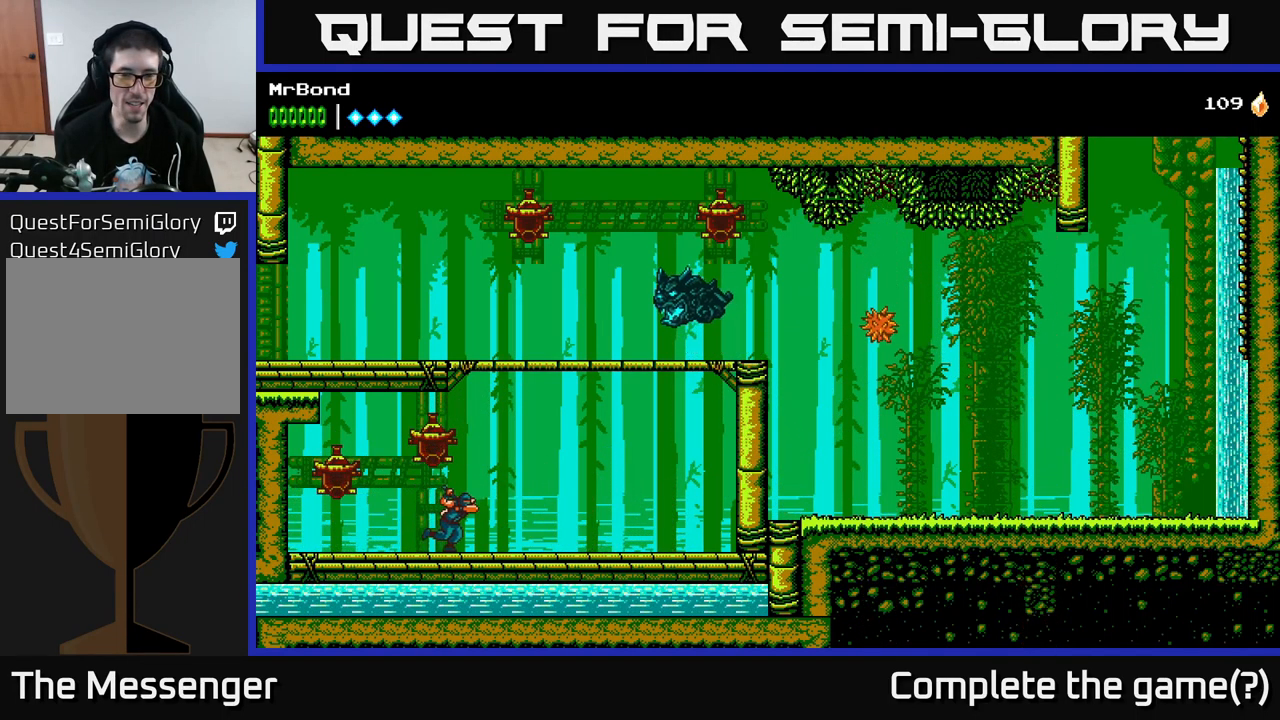
{"buttons": [], "left_stick": "center", "right_stick": "center", "events": [[50, "A", "down"], [184, "DPAD_RIGHT", "up"], [317, "X", "down"], [384, "A", "up"], [484, "X", "up"]]}
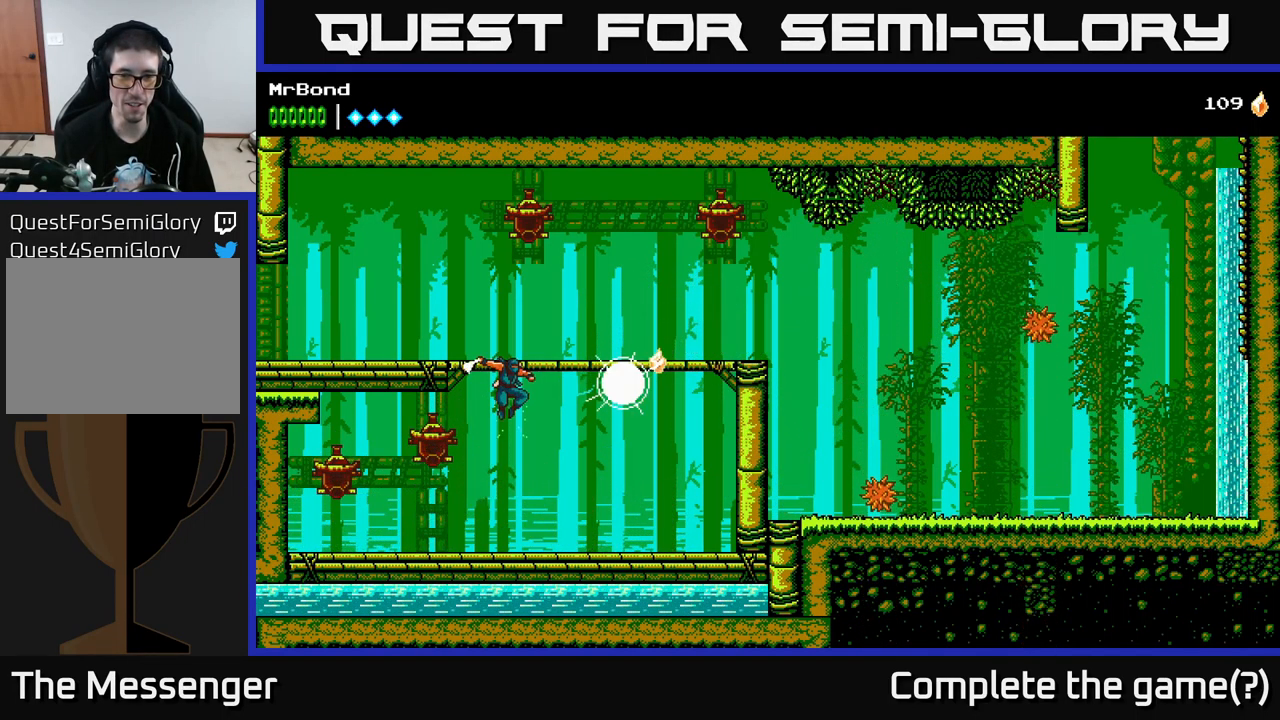
{"buttons": ["A", "X", "DPAD_RIGHT"], "left_stick": "center", "right_stick": "center", "events": [[34, "DPAD_RIGHT", "down"], [167, "A", "down"], [467, "X", "down"]]}
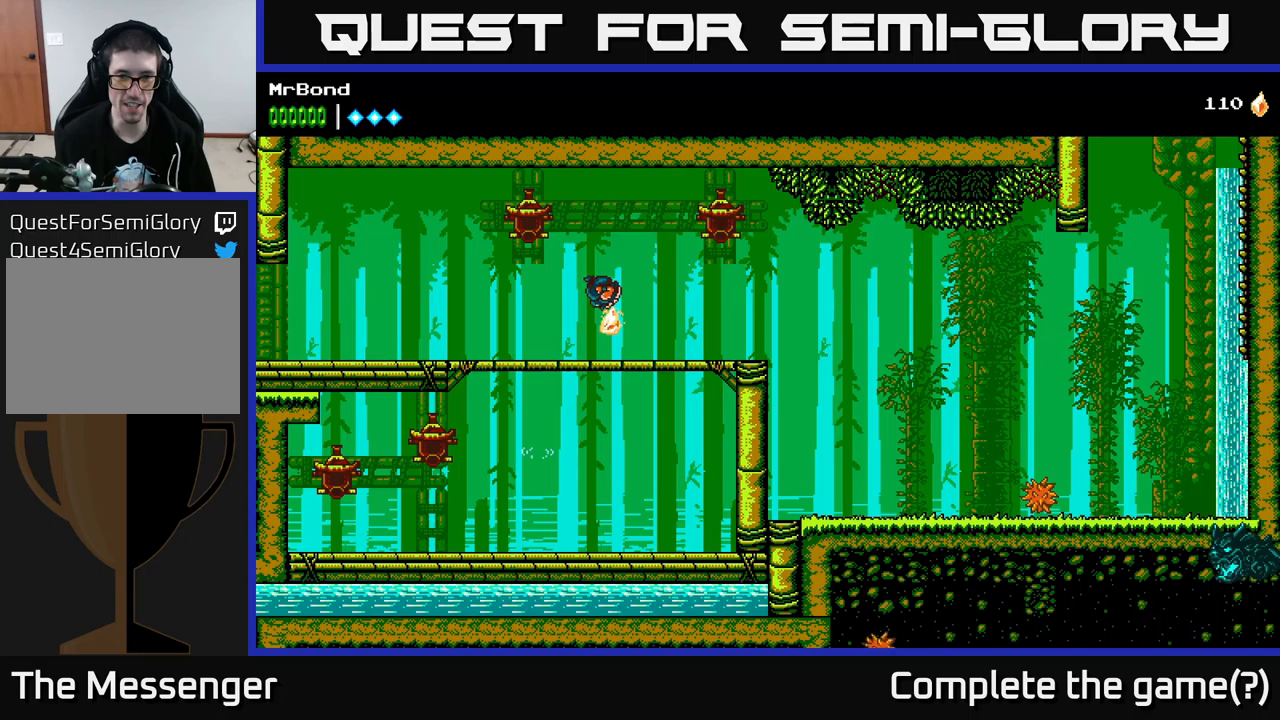
{"buttons": ["A", "DPAD_RIGHT"], "left_stick": "center", "right_stick": "center", "events": [[100, "A", "up"], [200, "X", "up"], [467, "A", "down"]]}
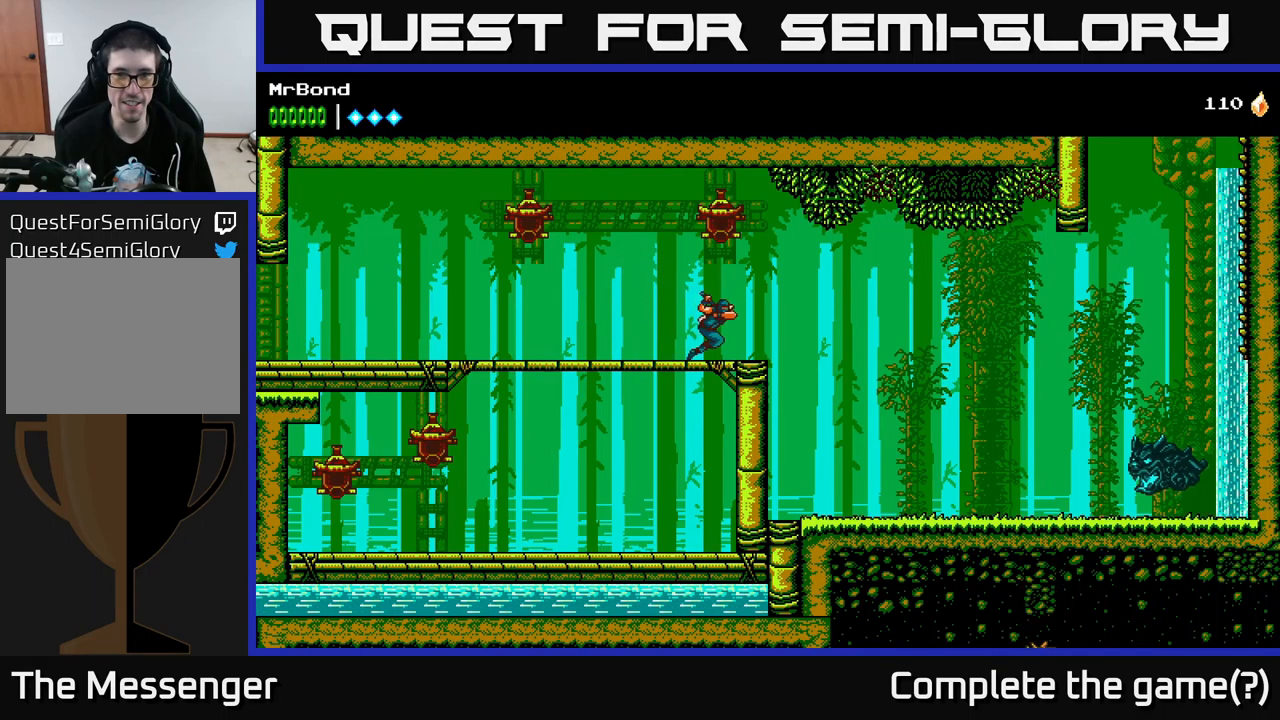
{"buttons": ["X"], "left_stick": "center", "right_stick": "center", "events": [[83, "X", "down"], [267, "X", "up"], [317, "DPAD_RIGHT", "up"], [333, "A", "up"], [417, "X", "down"]]}
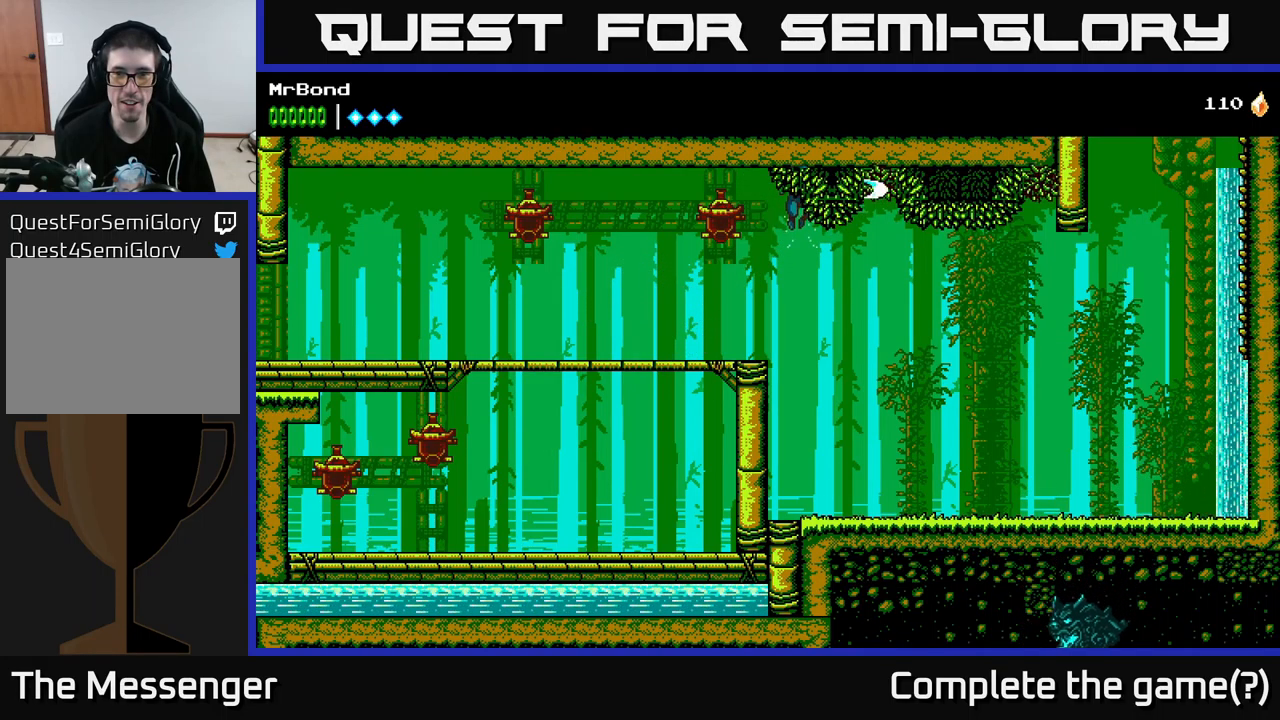
{"buttons": ["DPAD_RIGHT"], "left_stick": "center", "right_stick": "center", "events": [[67, "X", "up"], [383, "DPAD_RIGHT", "down"]]}
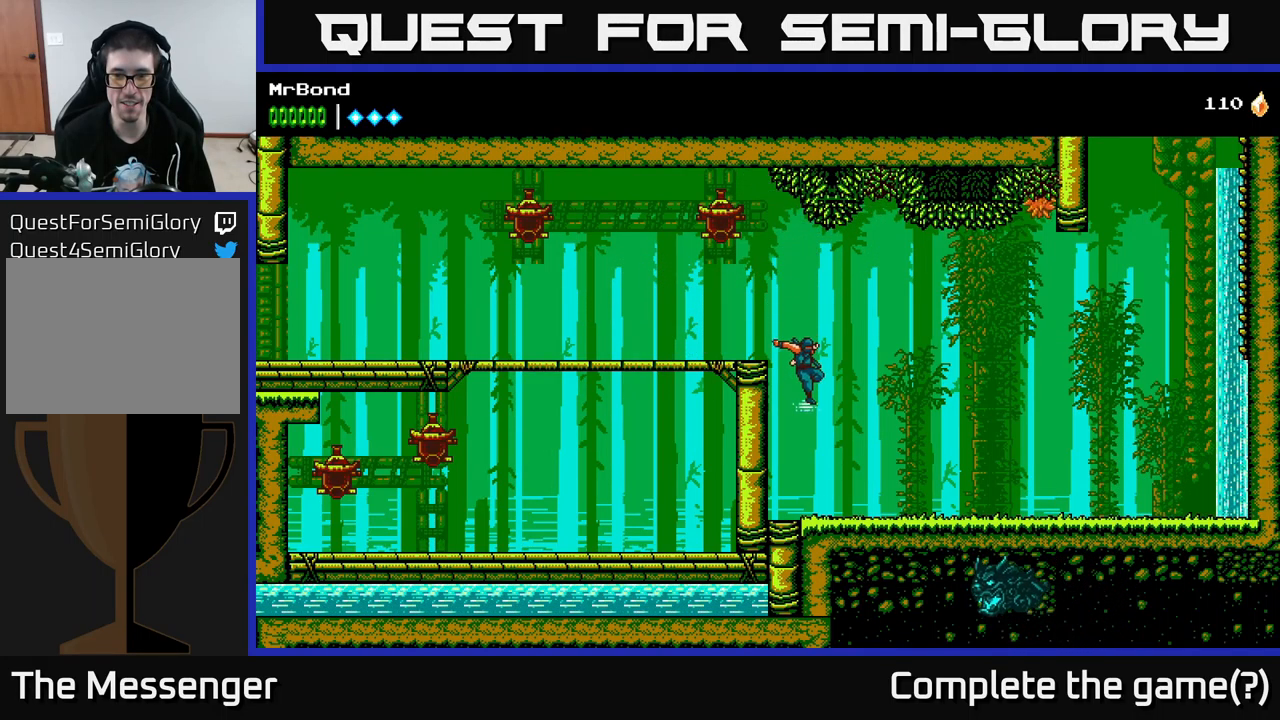
{"buttons": ["X"], "left_stick": "center", "right_stick": "center", "events": [[50, "DPAD_RIGHT", "up"], [67, "DPAD_DOWN", "down"], [100, "X", "down"], [233, "DPAD_DOWN", "up"], [233, "X", "up"], [283, "DPAD_RIGHT", "down"], [383, "X", "down"], [433, "DPAD_RIGHT", "up"]]}
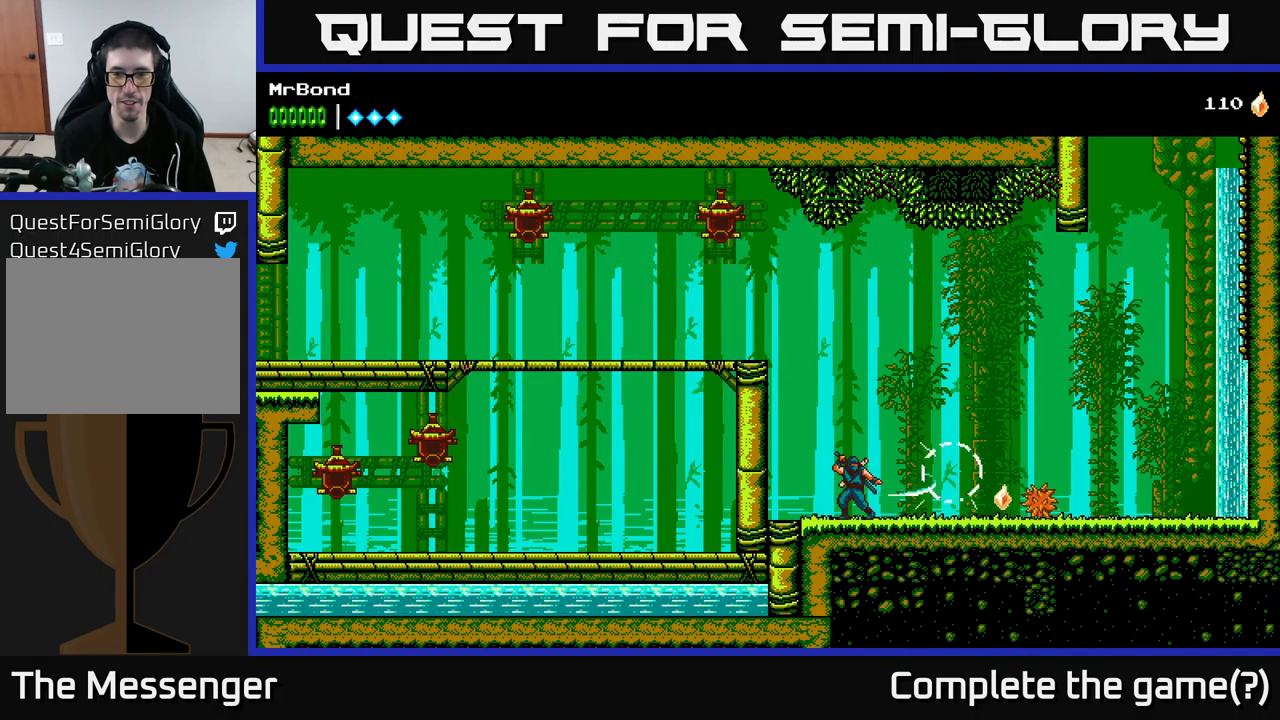
{"buttons": ["X", "DPAD_RIGHT"], "left_stick": "center", "right_stick": "center", "events": [[17, "X", "up"], [67, "DPAD_RIGHT", "down"], [400, "X", "down"]]}
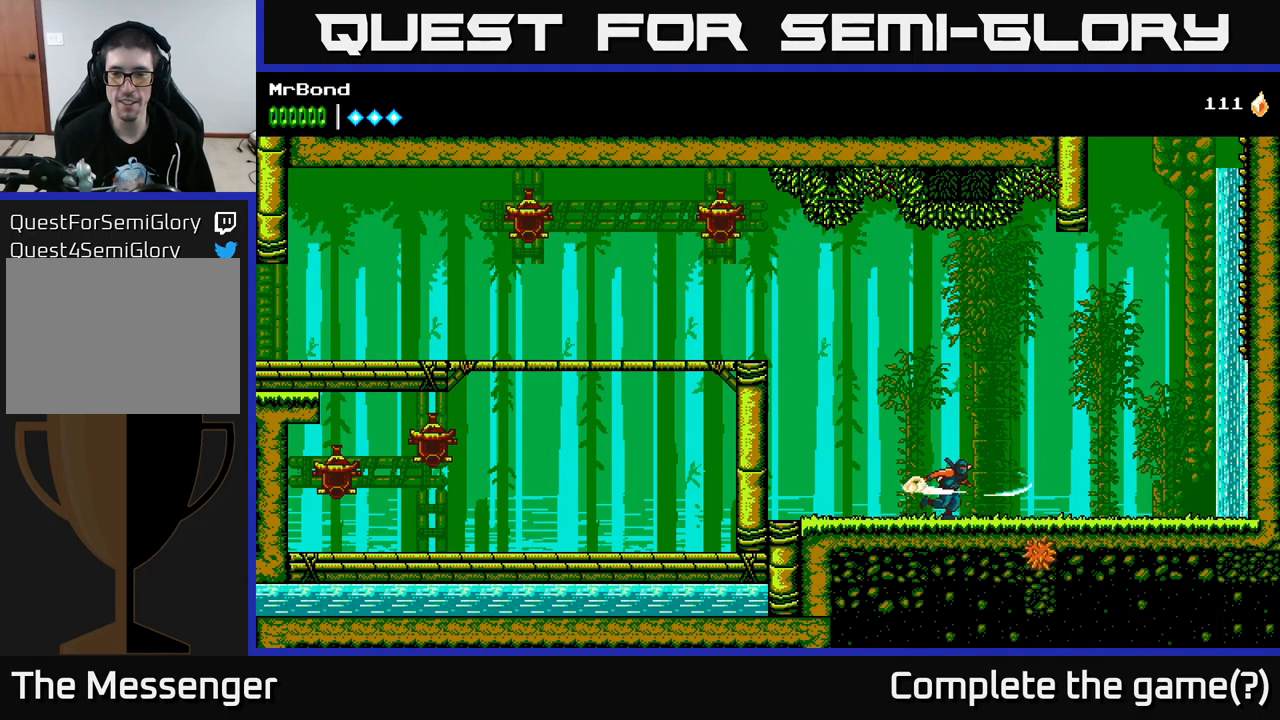
{"buttons": ["DPAD_RIGHT"], "left_stick": "center", "right_stick": "center", "events": [[17, "X", "up"]]}
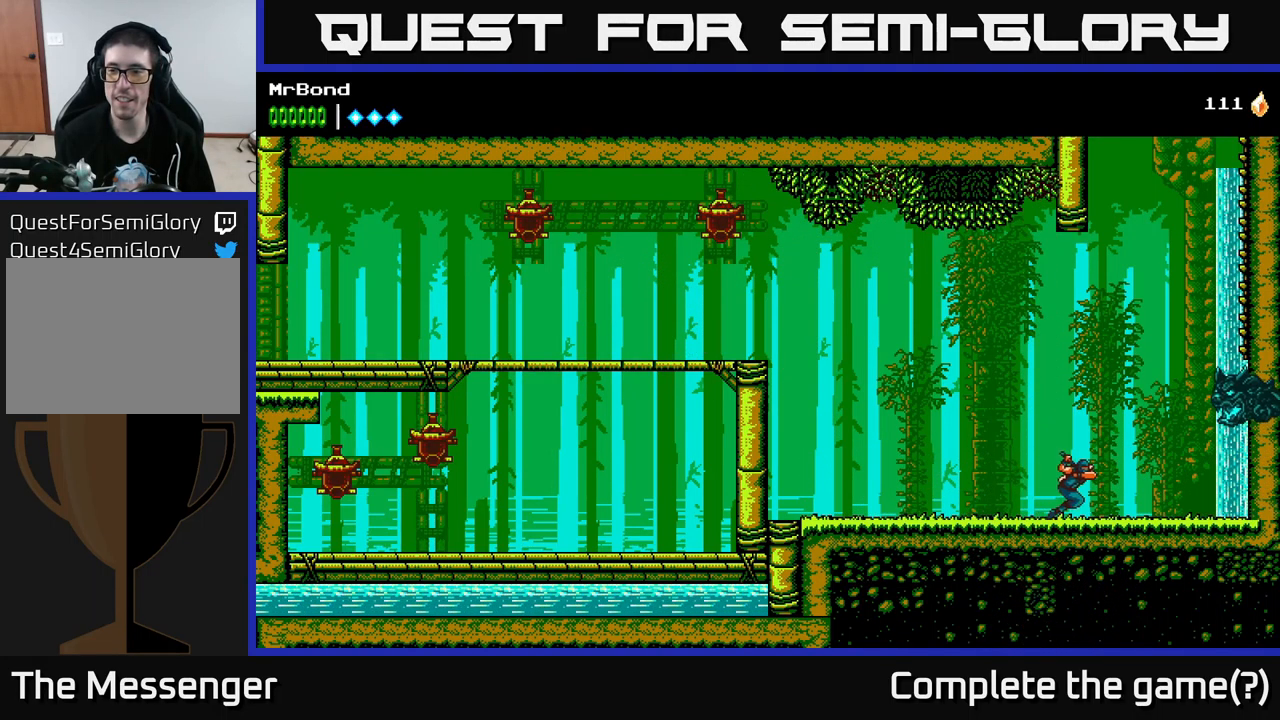
{"buttons": ["DPAD_RIGHT"], "left_stick": "center", "right_stick": "center", "events": [[67, "A", "down"], [167, "X", "down"], [200, "X", "up"], [250, "DPAD_RIGHT", "up"], [350, "A", "up"], [433, "DPAD_RIGHT", "down"]]}
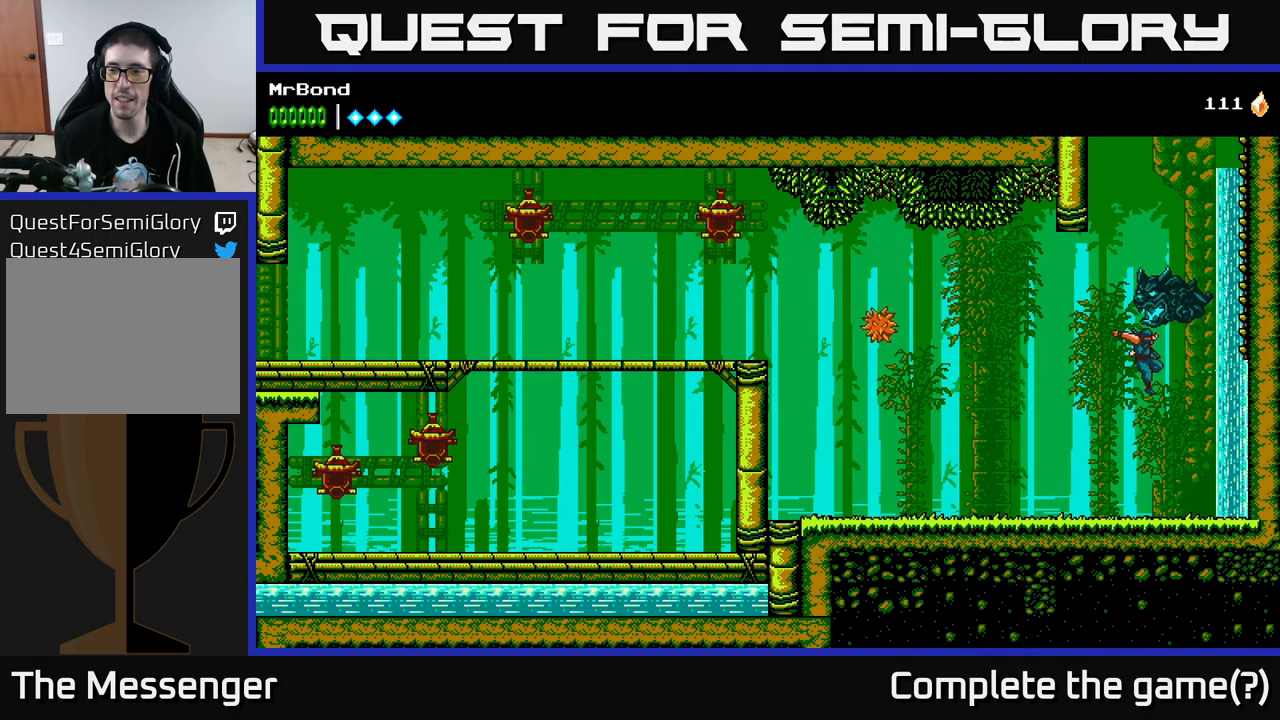
{"buttons": ["X", "DPAD_LEFT"], "left_stick": "center", "right_stick": "center", "events": [[250, "DPAD_RIGHT", "up"], [283, "DPAD_LEFT", "down"], [400, "X", "down"]]}
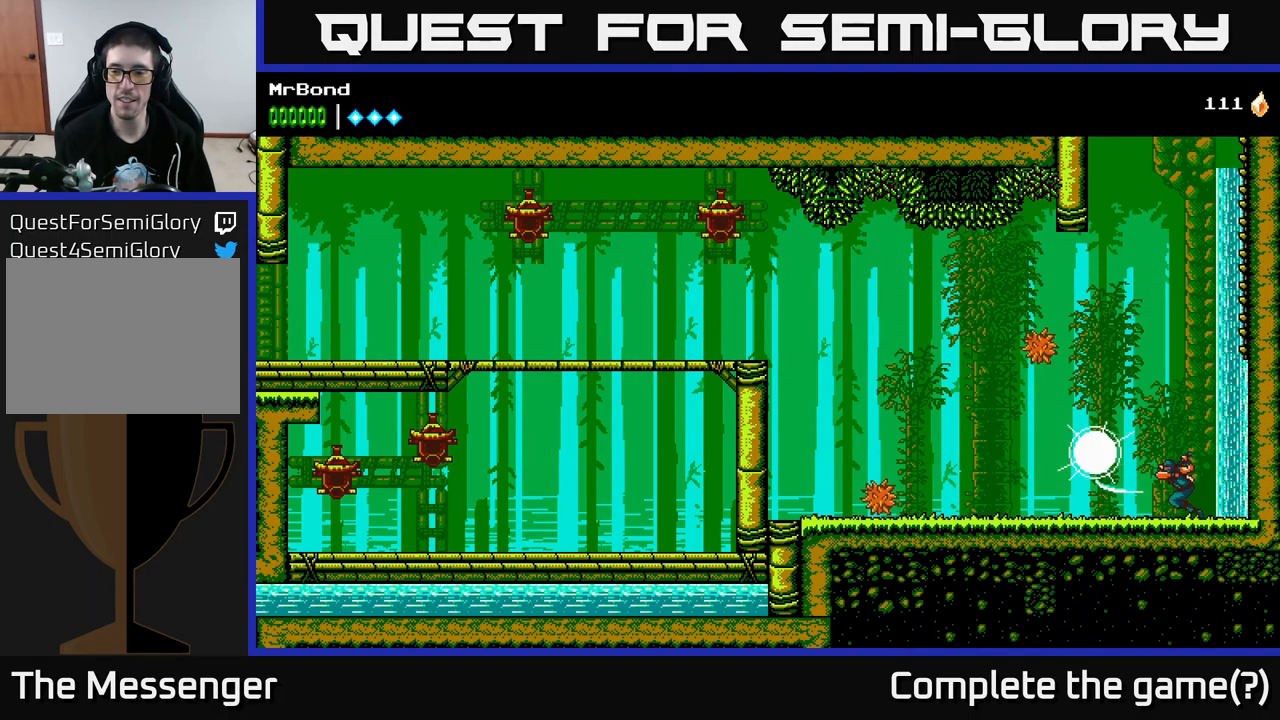
{"buttons": ["A", "DPAD_RIGHT"], "left_stick": "center", "right_stick": "center", "events": [[17, "X", "up"], [100, "DPAD_LEFT", "up"], [150, "DPAD_RIGHT", "down"], [217, "A", "down"]]}
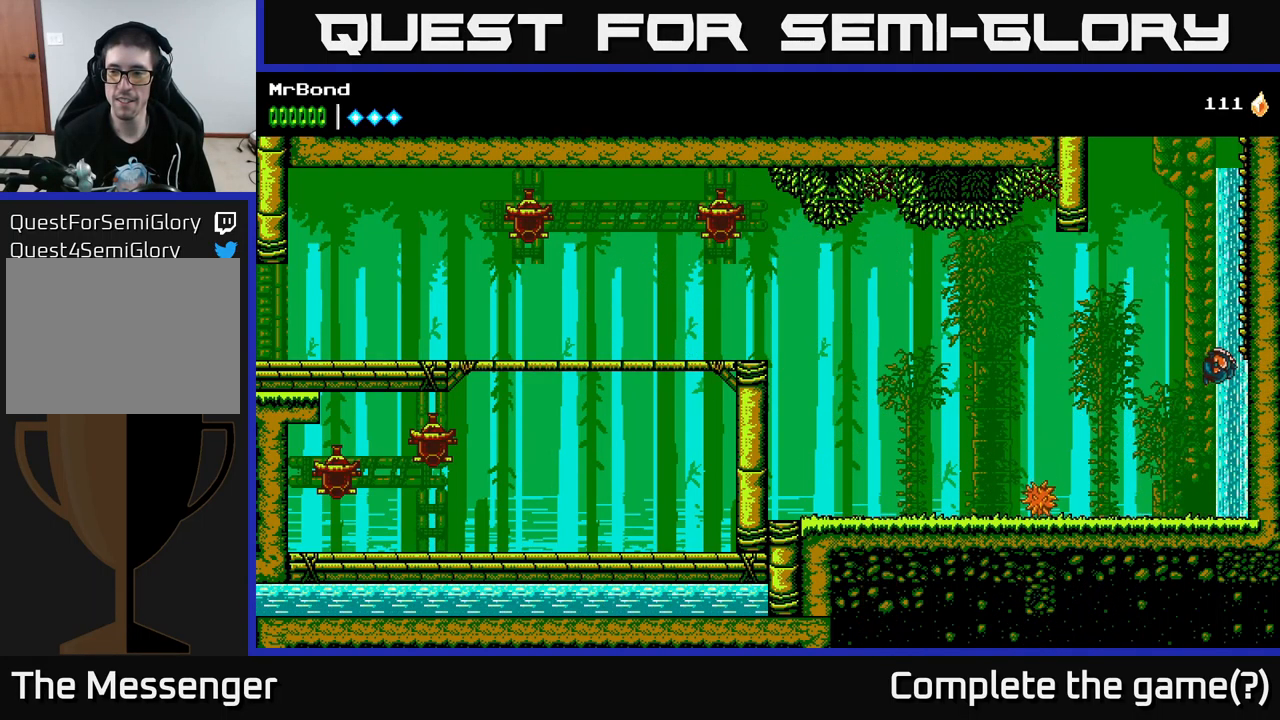
{"buttons": ["A", "DPAD_RIGHT"], "left_stick": "center", "right_stick": "center", "events": [[50, "A", "up"], [100, "A", "down"], [350, "A", "up"], [400, "A", "down"]]}
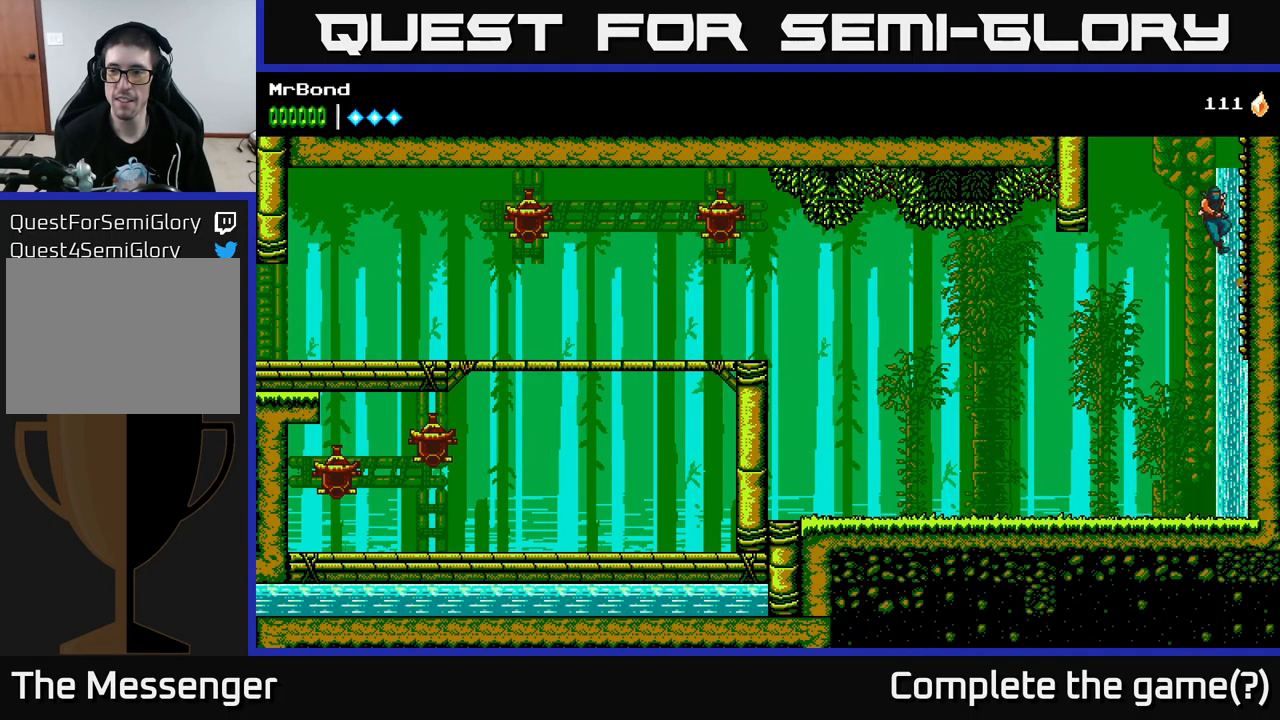
{"buttons": ["A", "DPAD_RIGHT"], "left_stick": "center", "right_stick": "center", "events": [[149, "A", "up"], [199, "A", "down"]]}